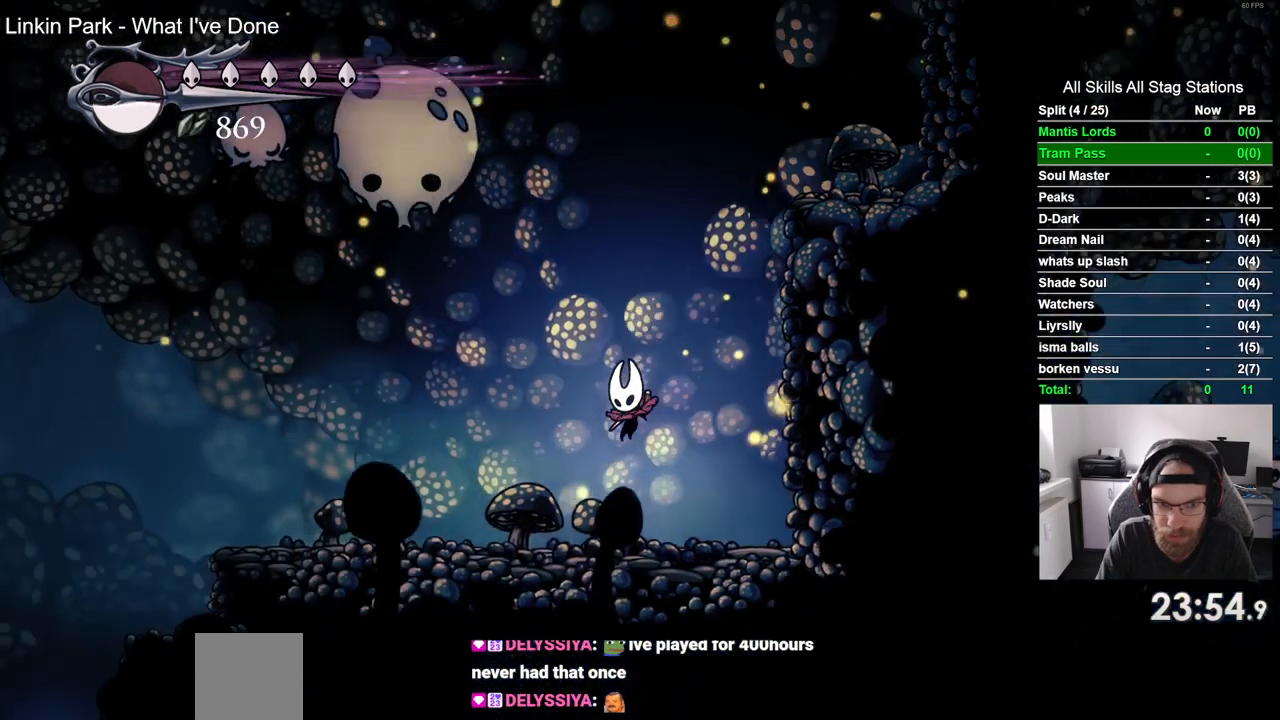
Gameplay with a controller (PlayStation layout); each line is a JSON object with the inputs held at the frame after it. "events" lists button and stick changes between this image and that frame as [ms after this image, input, new state], when the widget could be followed in between. Not read: DPAD_LEFT.
{"buttons": [], "left_stick": "center", "right_stick": "center", "events": [[233, "R2", "up"]]}
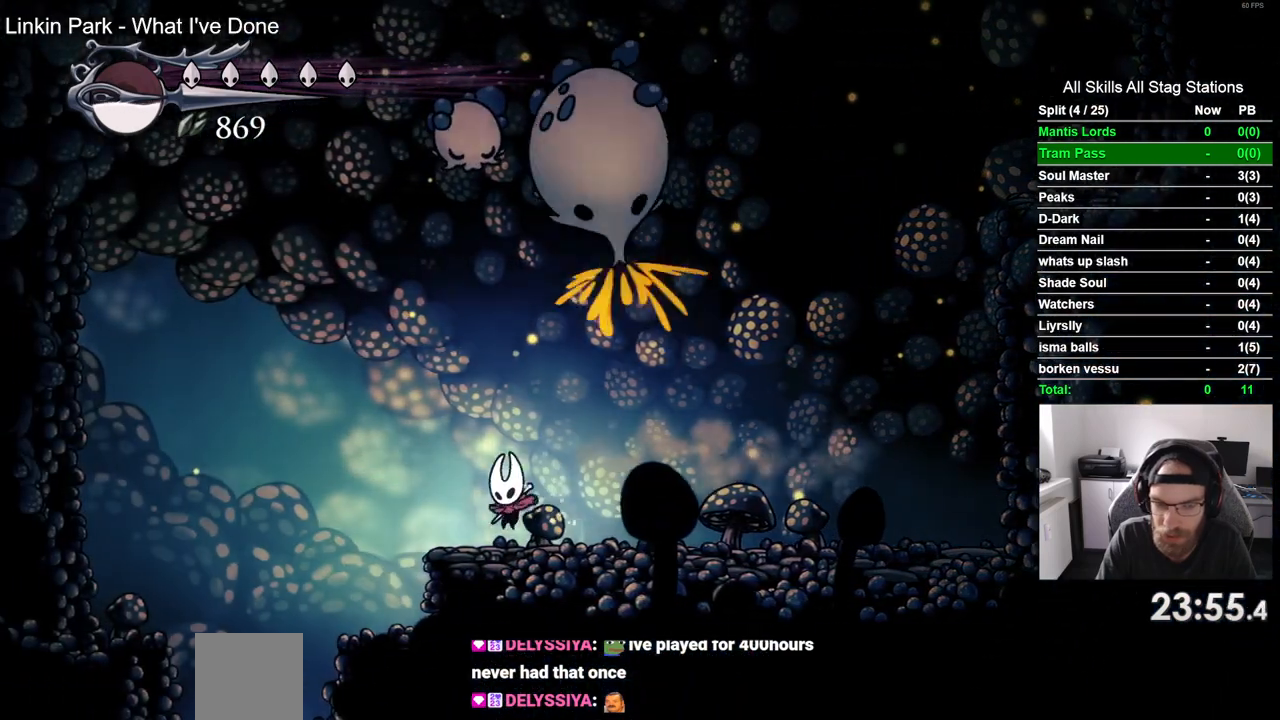
{"buttons": [], "left_stick": "center", "right_stick": "center", "events": []}
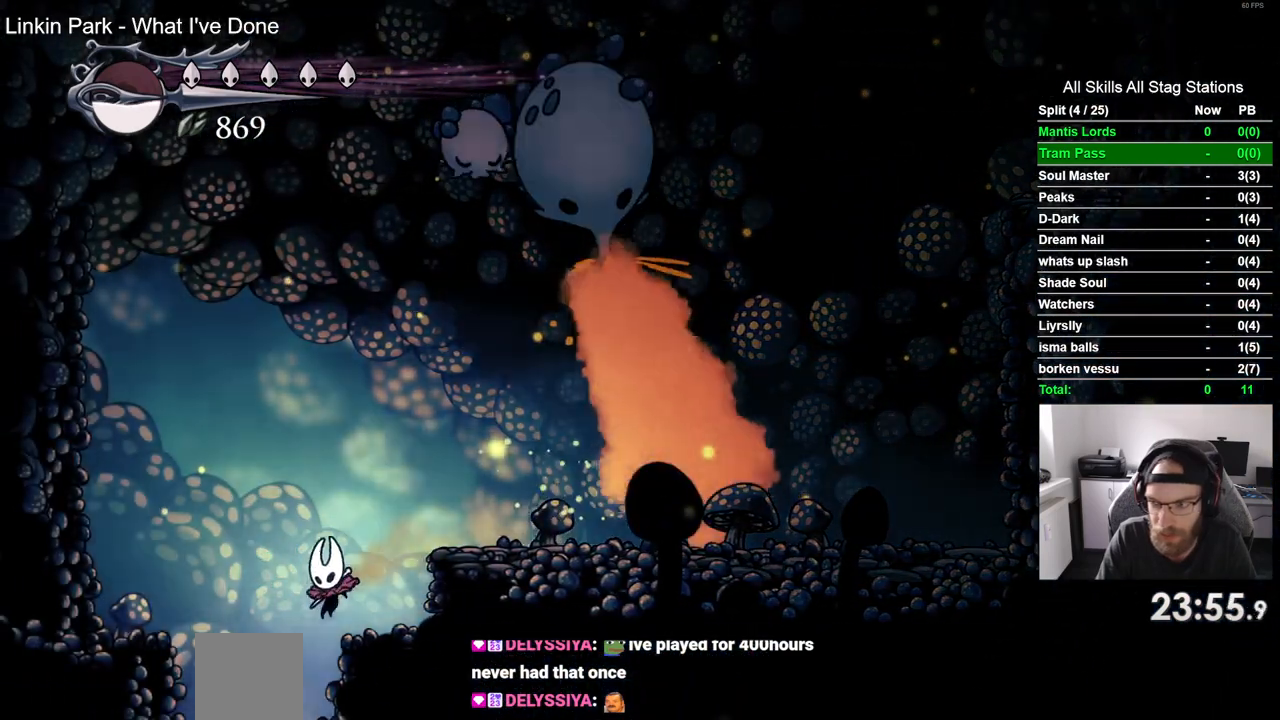
{"buttons": [], "left_stick": "center", "right_stick": "center", "events": []}
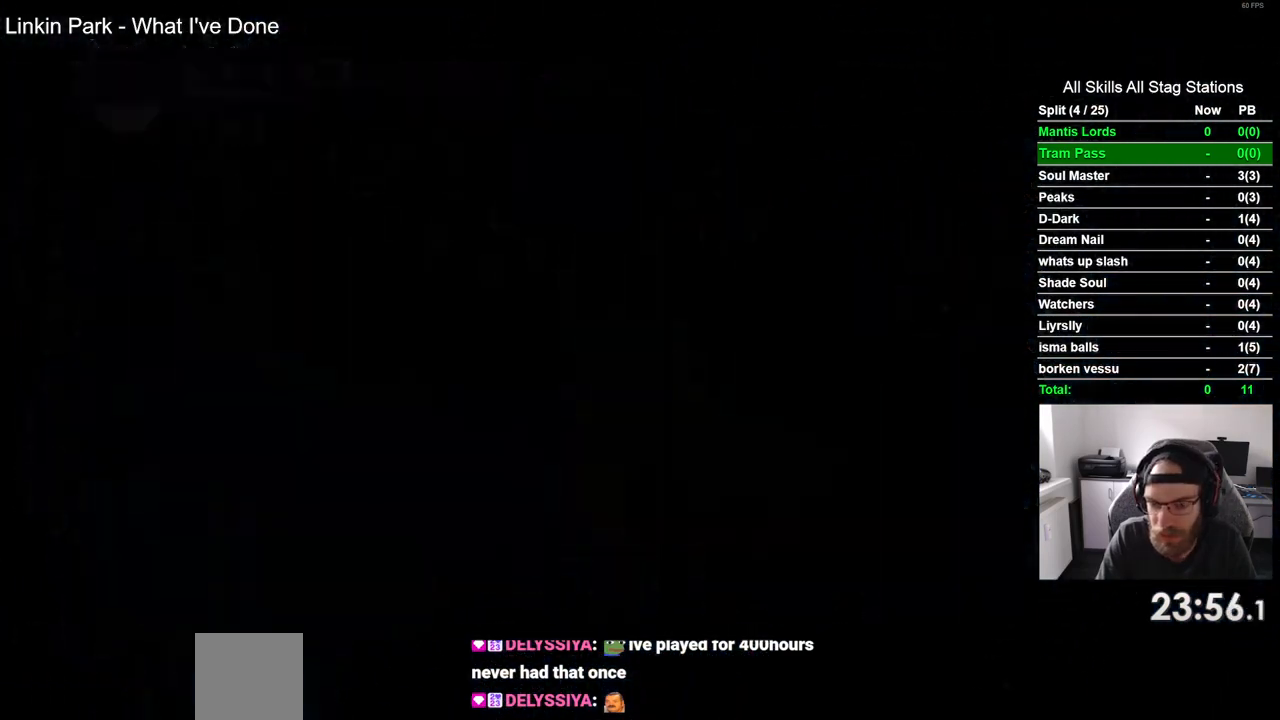
{"buttons": [], "left_stick": "center", "right_stick": "center", "events": []}
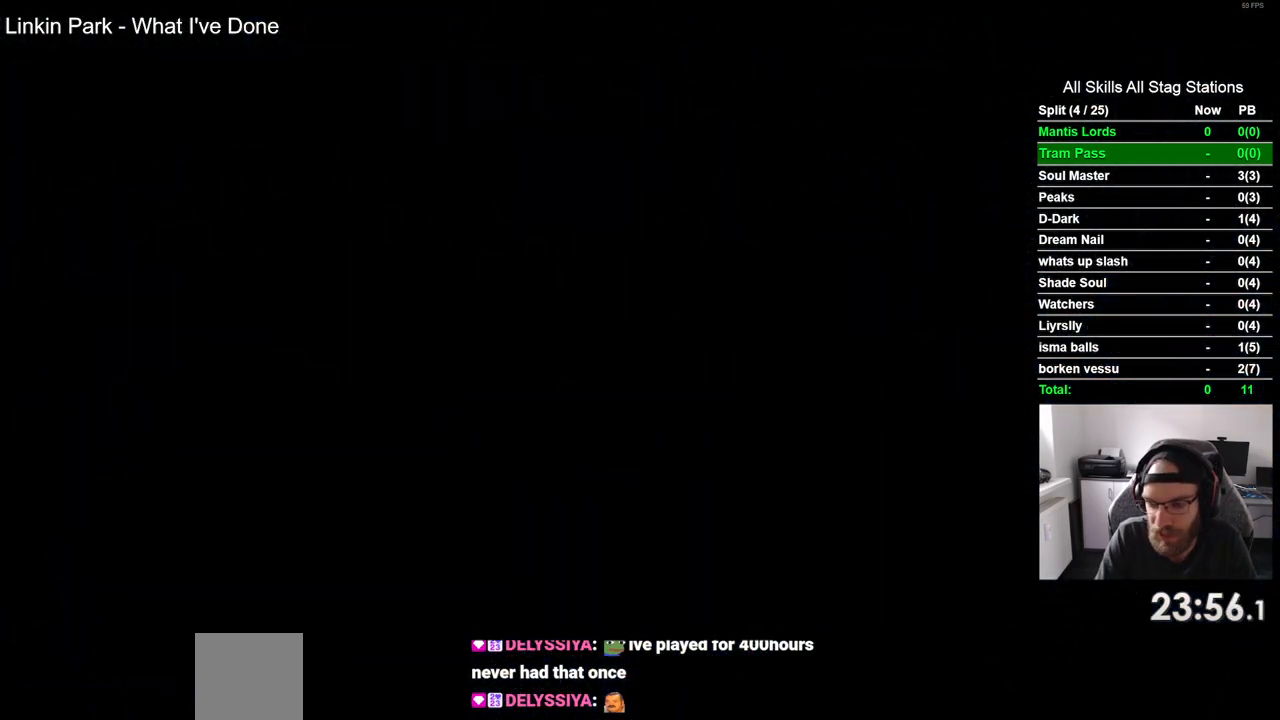
{"buttons": [], "left_stick": "center", "right_stick": "center", "events": []}
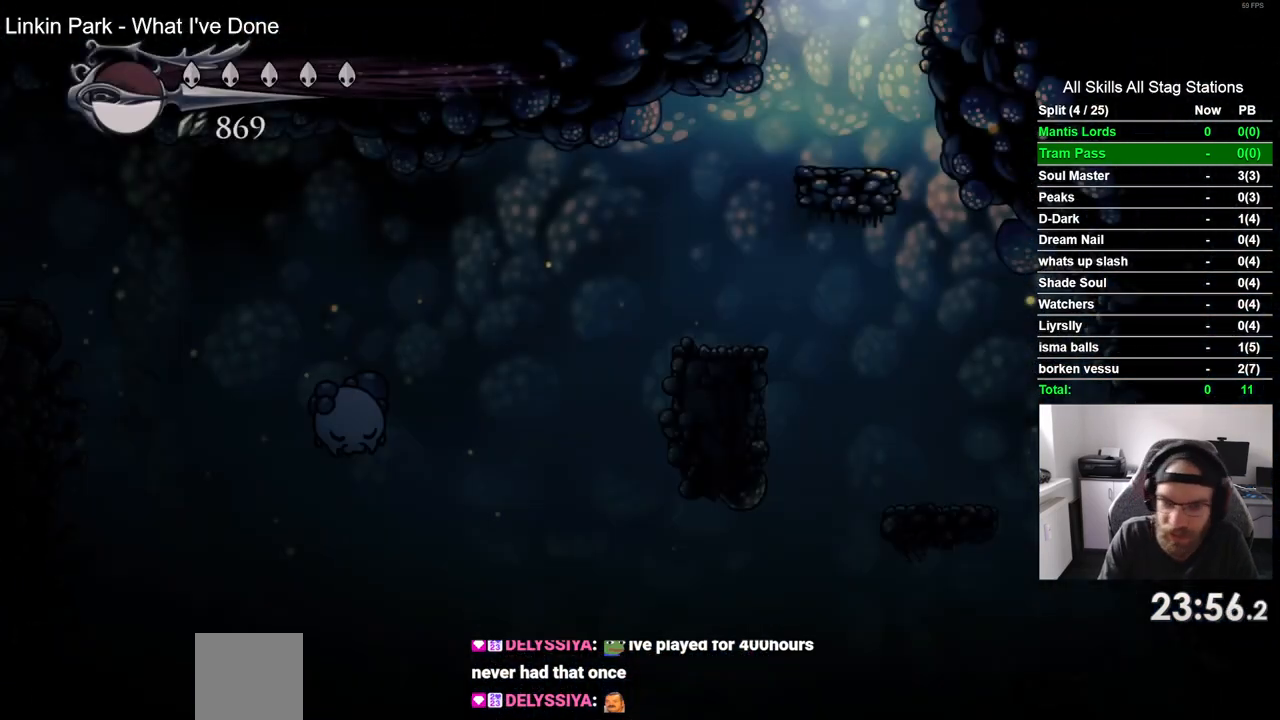
{"buttons": [], "left_stick": "center", "right_stick": "center", "events": []}
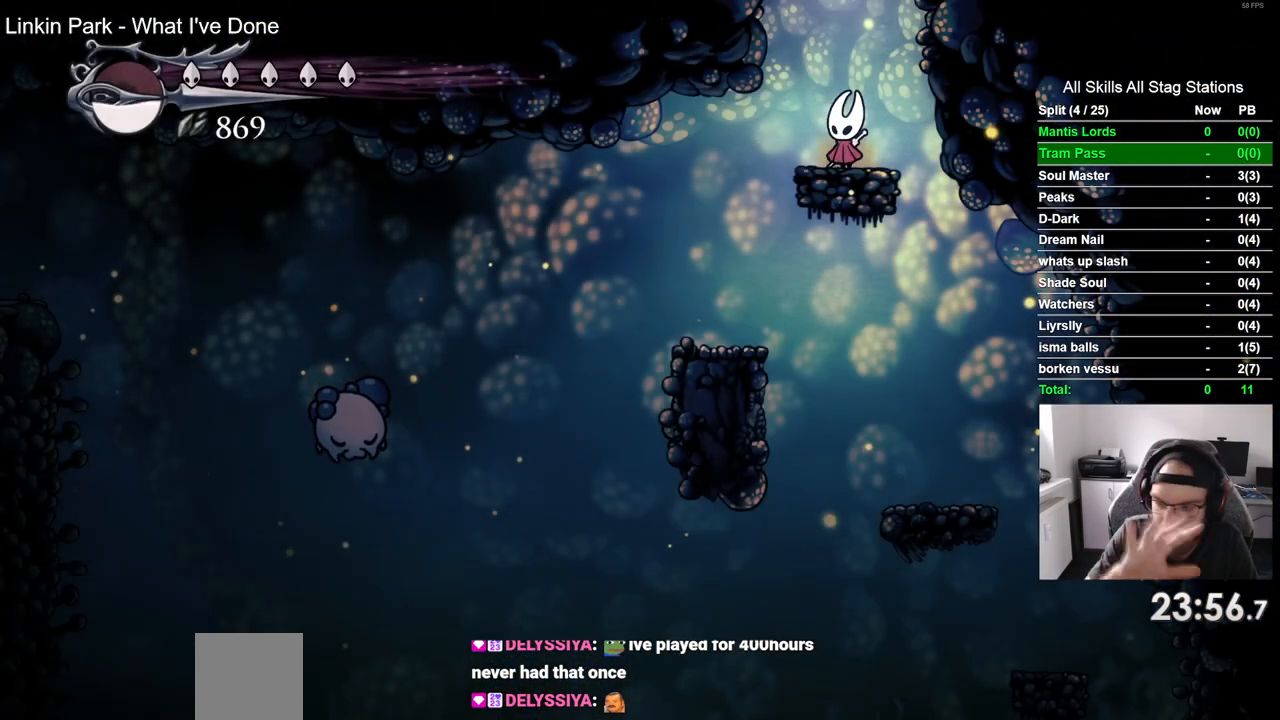
{"buttons": [], "left_stick": "center", "right_stick": "center", "events": []}
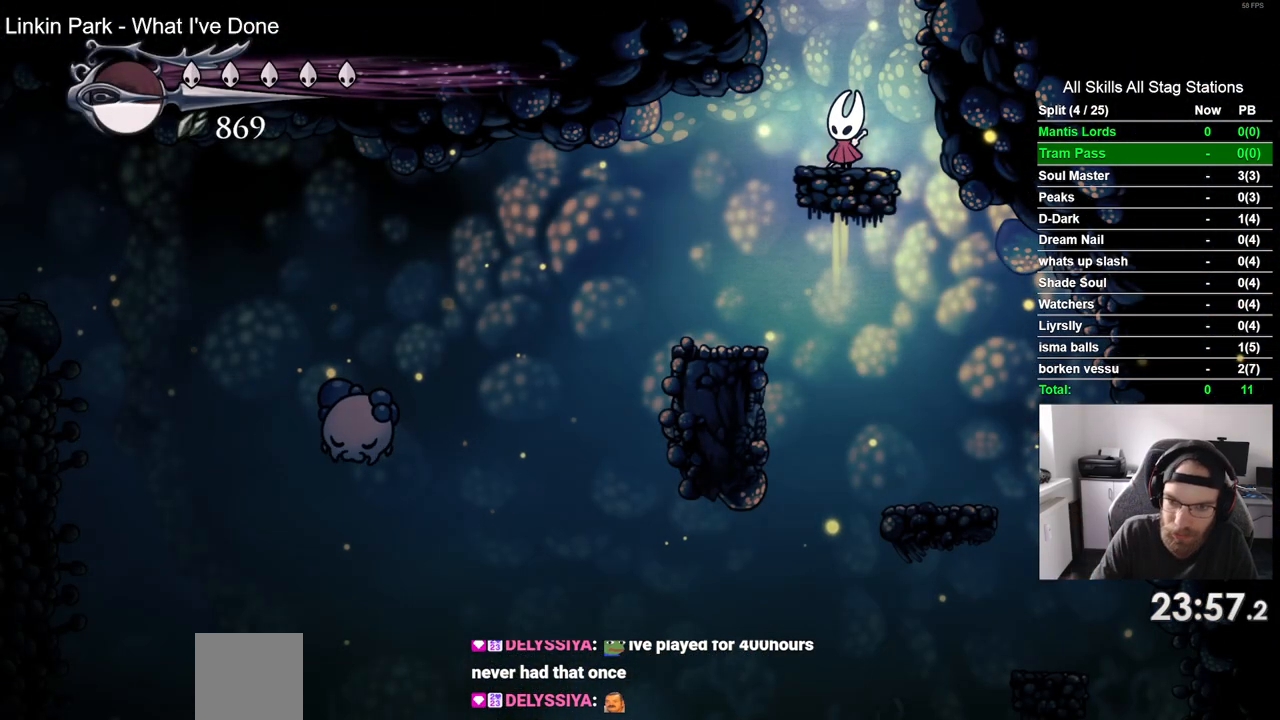
{"buttons": [], "left_stick": "center", "right_stick": "center", "events": []}
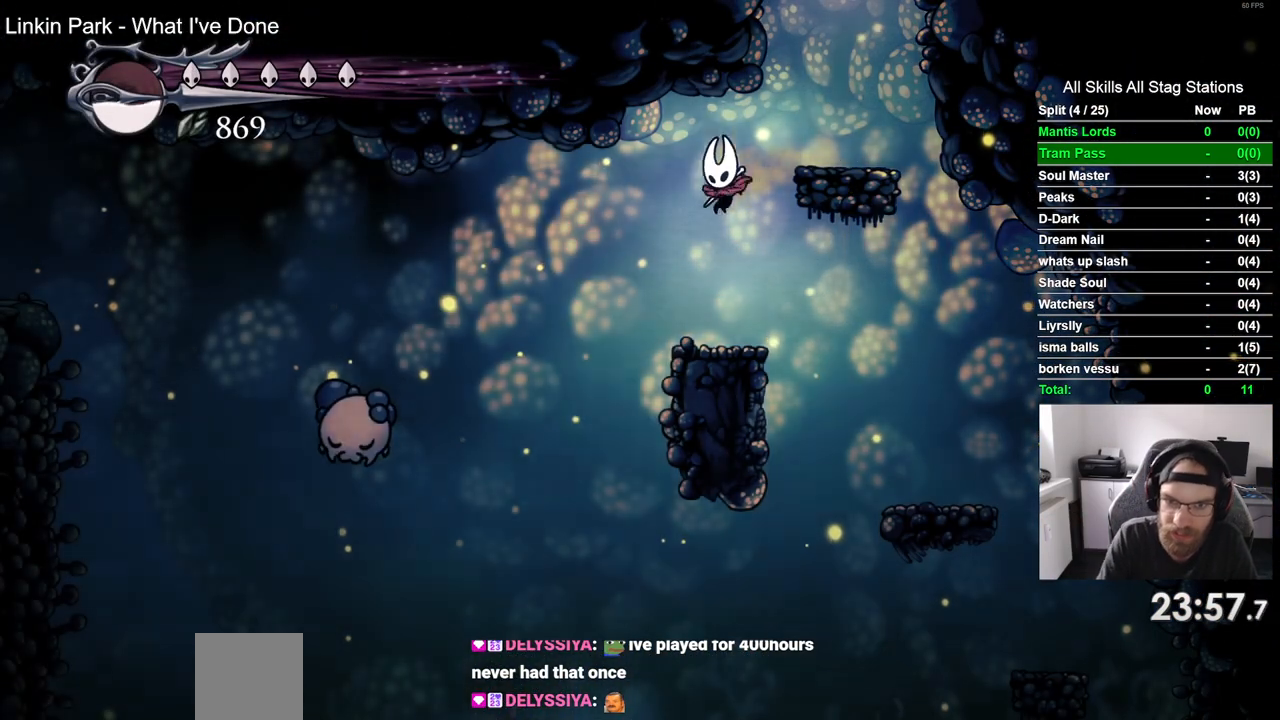
{"buttons": ["R2"], "left_stick": "center", "right_stick": "center", "events": [[217, "CROSS", "down"], [333, "CROSS", "up"], [400, "R2", "down"]]}
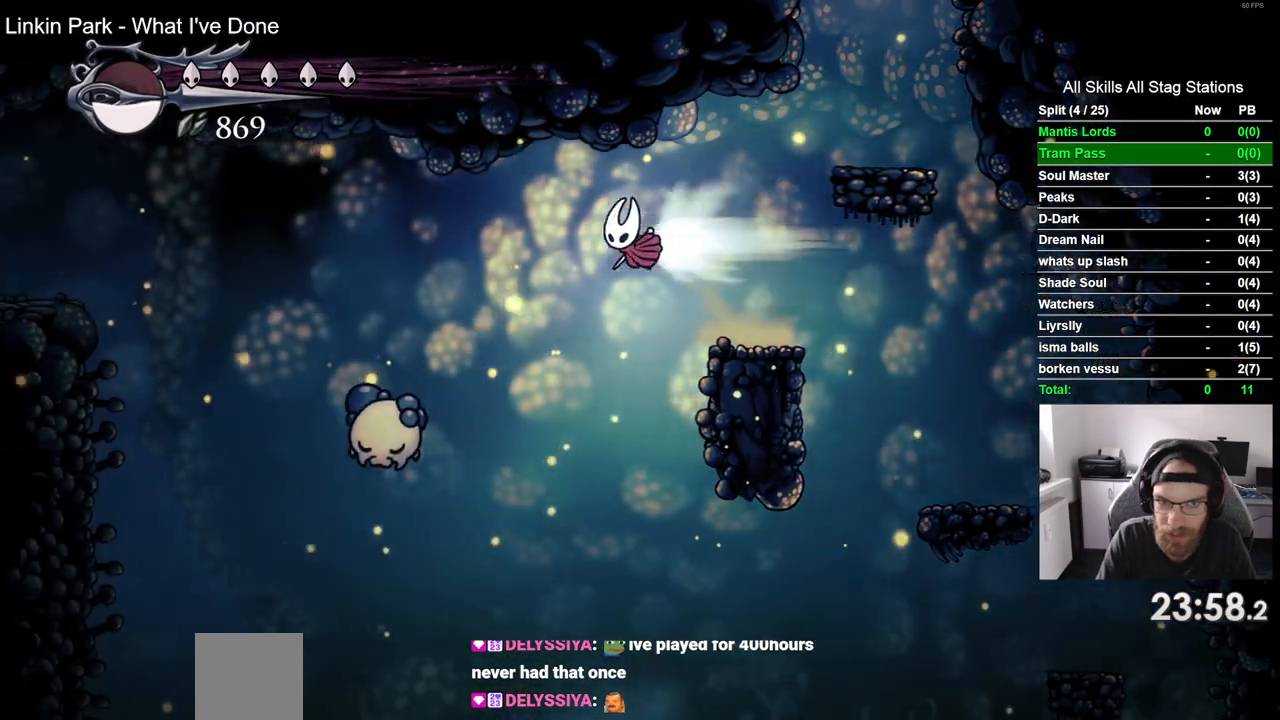
{"buttons": ["SQUARE", "DPAD_DOWN"], "left_stick": "center", "right_stick": "center", "events": [[100, "R2", "up"], [250, "DPAD_DOWN", "down"], [333, "SQUARE", "down"]]}
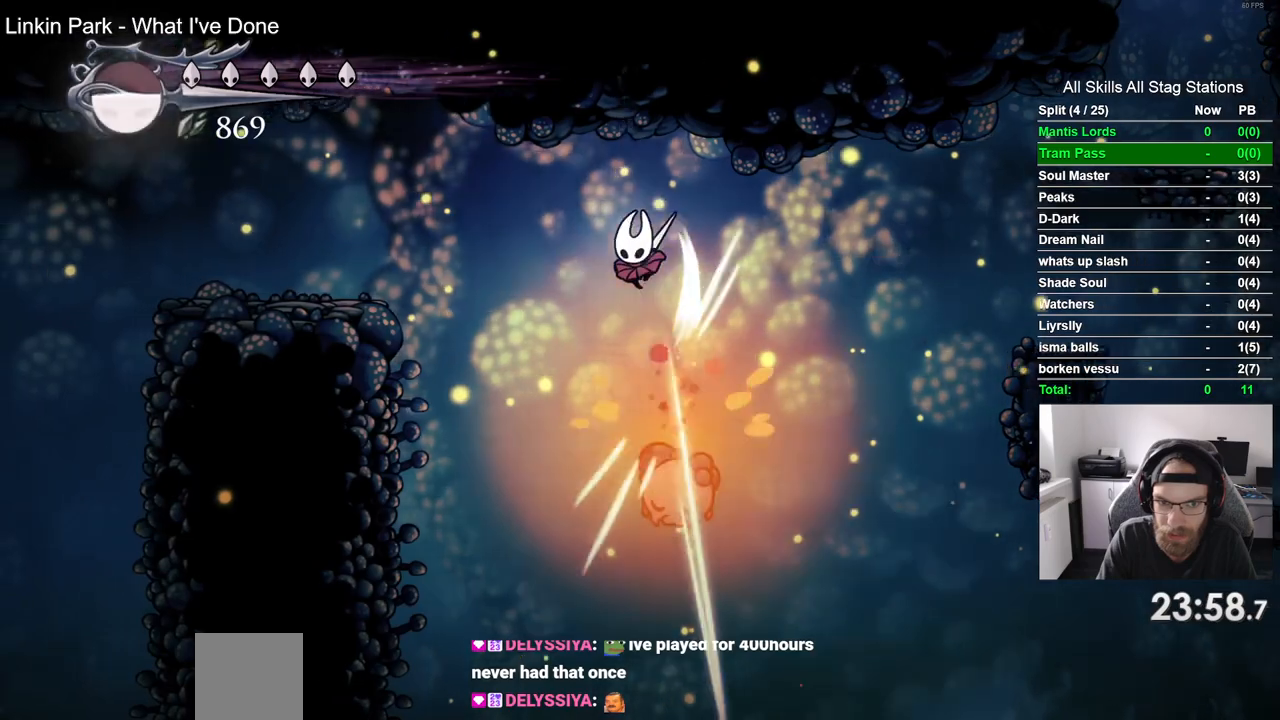
{"buttons": [], "left_stick": "center", "right_stick": "center"}
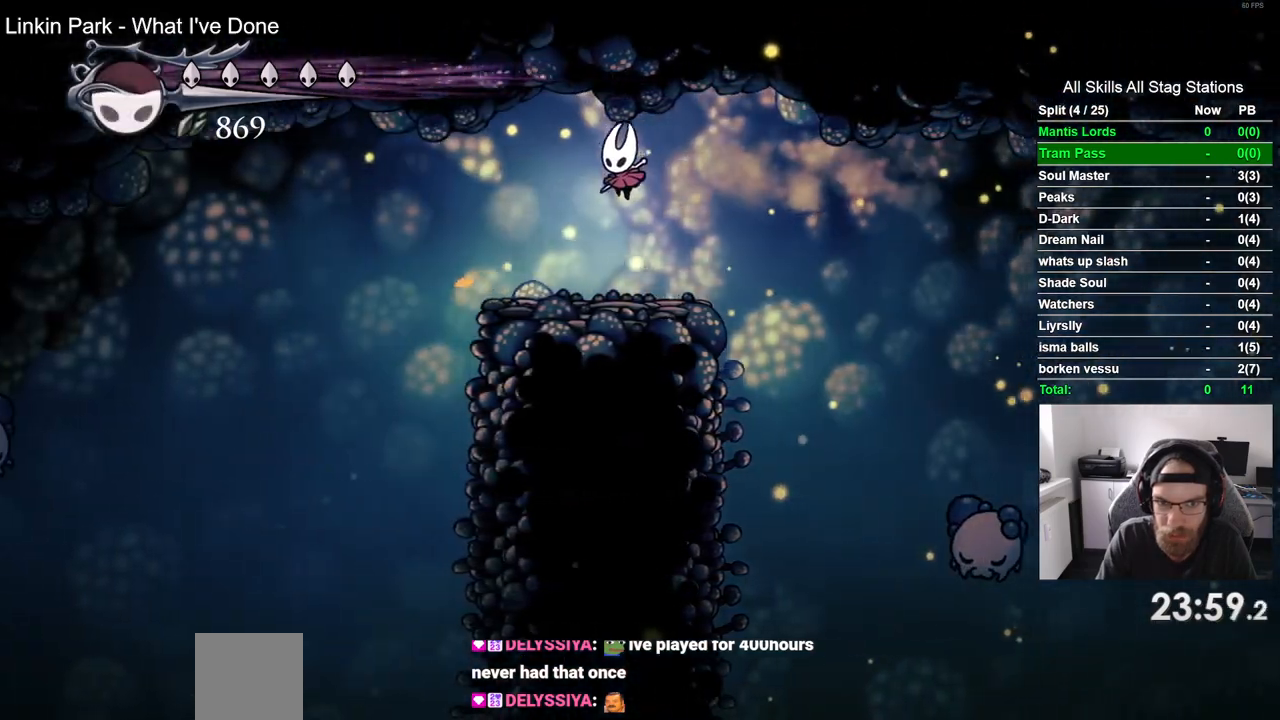
{"buttons": ["DPAD_RIGHT"], "left_stick": "center", "right_stick": "center", "events": [[433, "DPAD_UP", "down"], [450, "DPAD_UP", "up"], [483, "DPAD_RIGHT", "down"]]}
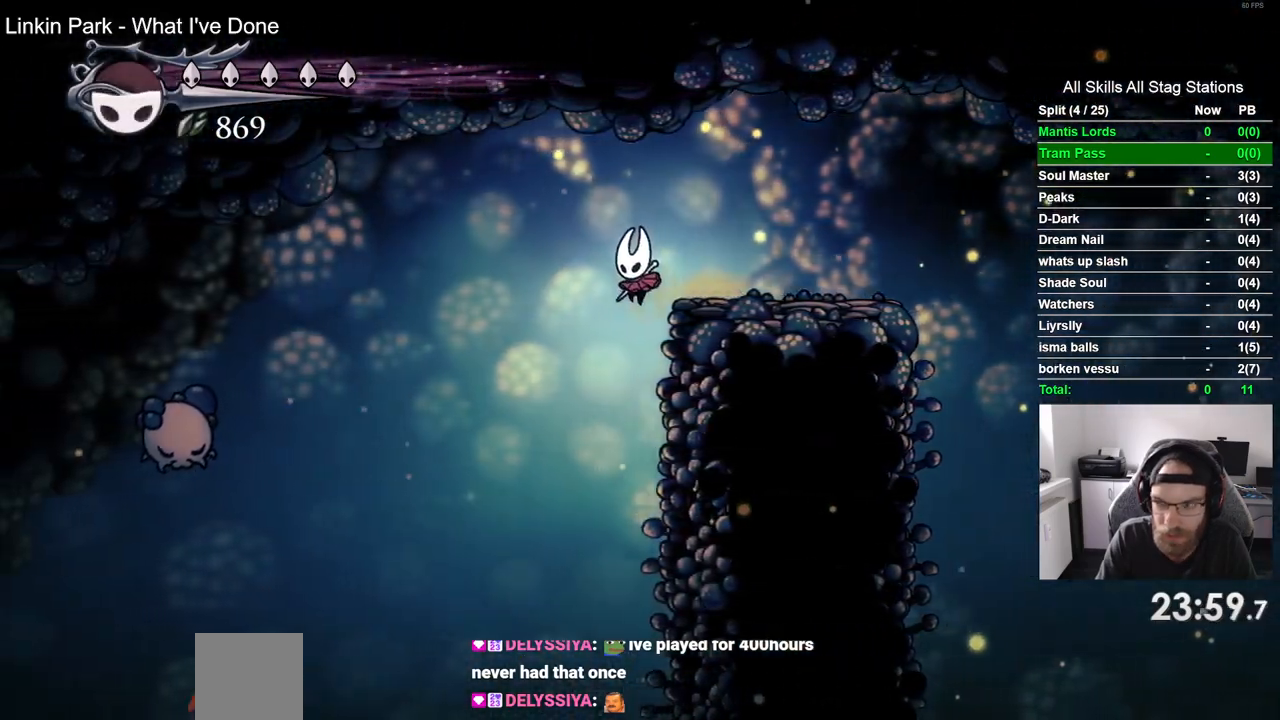
{"buttons": ["DPAD_RIGHT"], "left_stick": "center", "right_stick": "center", "events": []}
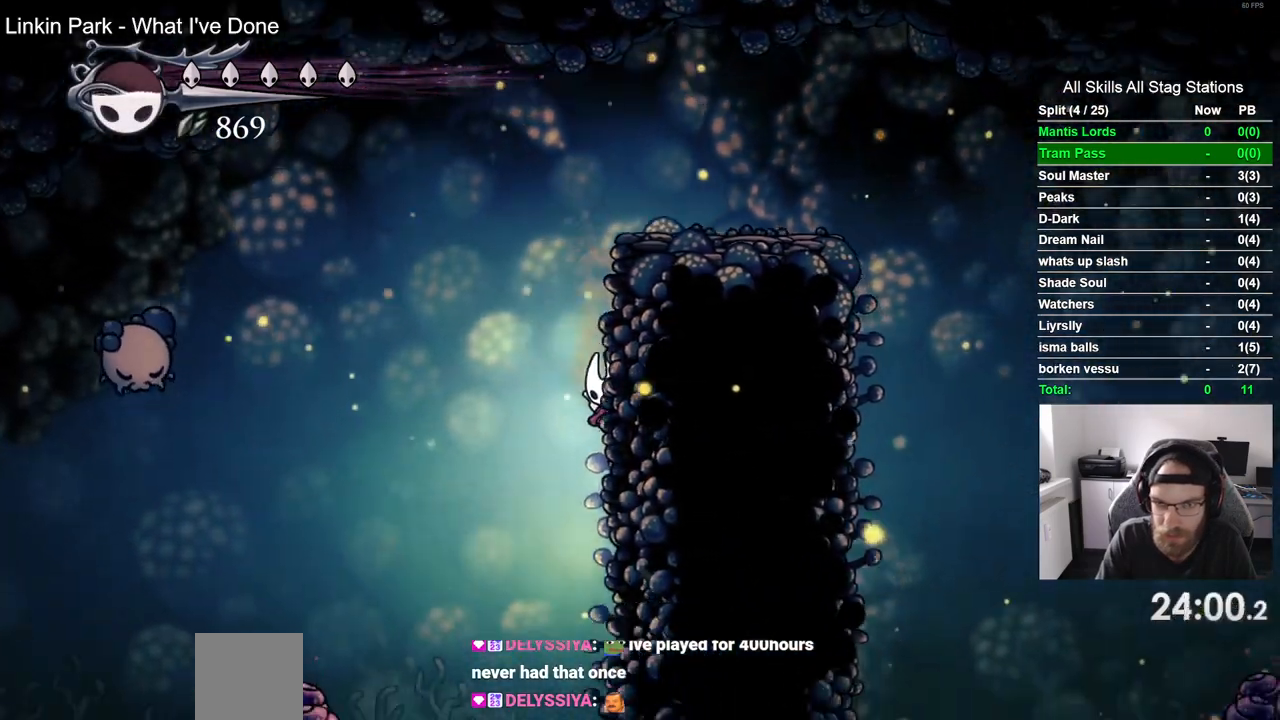
{"buttons": [], "left_stick": "center", "right_stick": "center", "events": [[133, "CROSS", "down"], [183, "DPAD_RIGHT", "up"], [183, "DPAD_UP", "down"], [200, "DPAD_UP", "up"], [467, "CROSS", "up"]]}
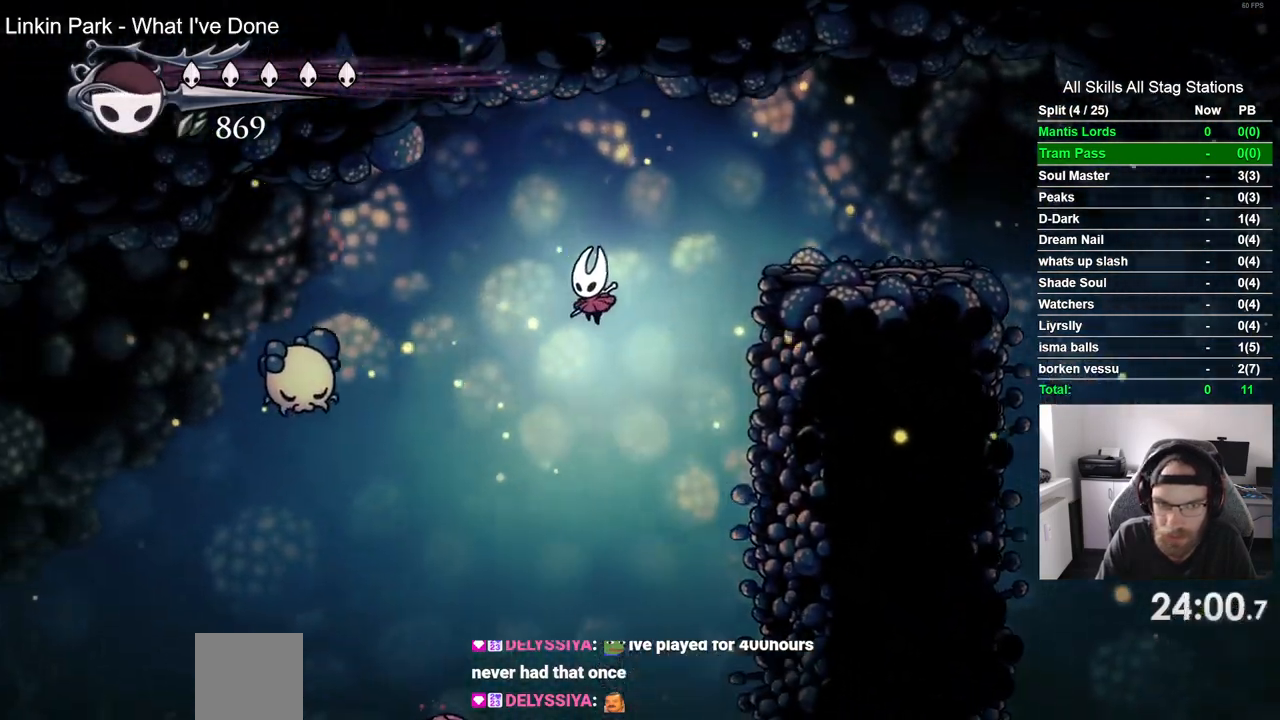
{"buttons": ["R2"], "left_stick": "center", "right_stick": "center", "events": [[467, "R2", "down"]]}
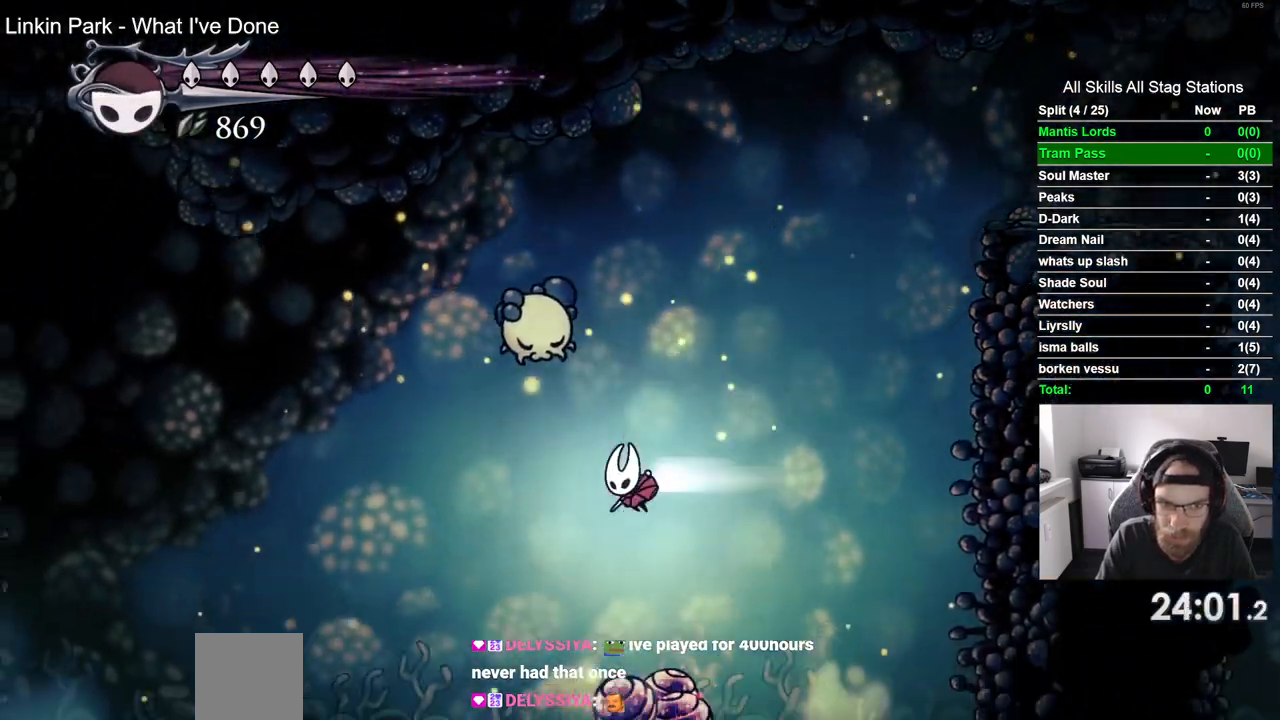
{"buttons": [], "left_stick": "center", "right_stick": "center", "events": [[167, "R2", "up"]]}
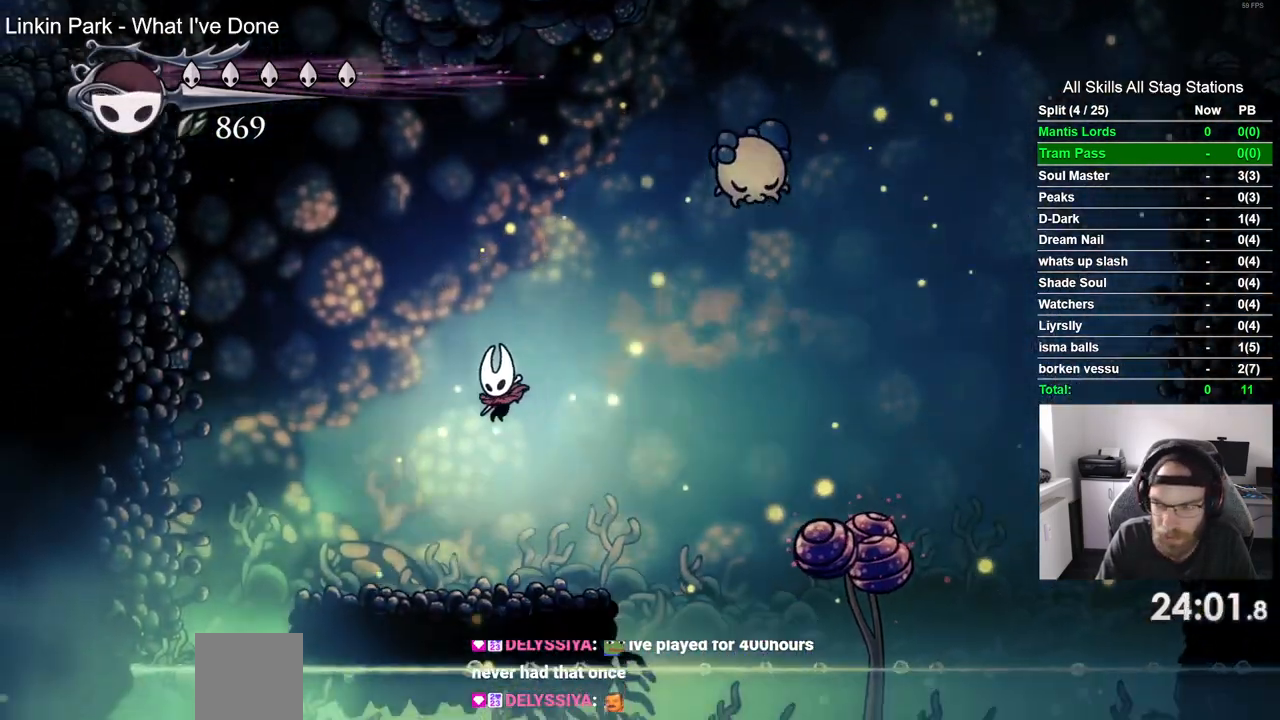
{"buttons": ["CROSS"], "left_stick": "center", "right_stick": "center", "events": [[250, "CROSS", "down"]]}
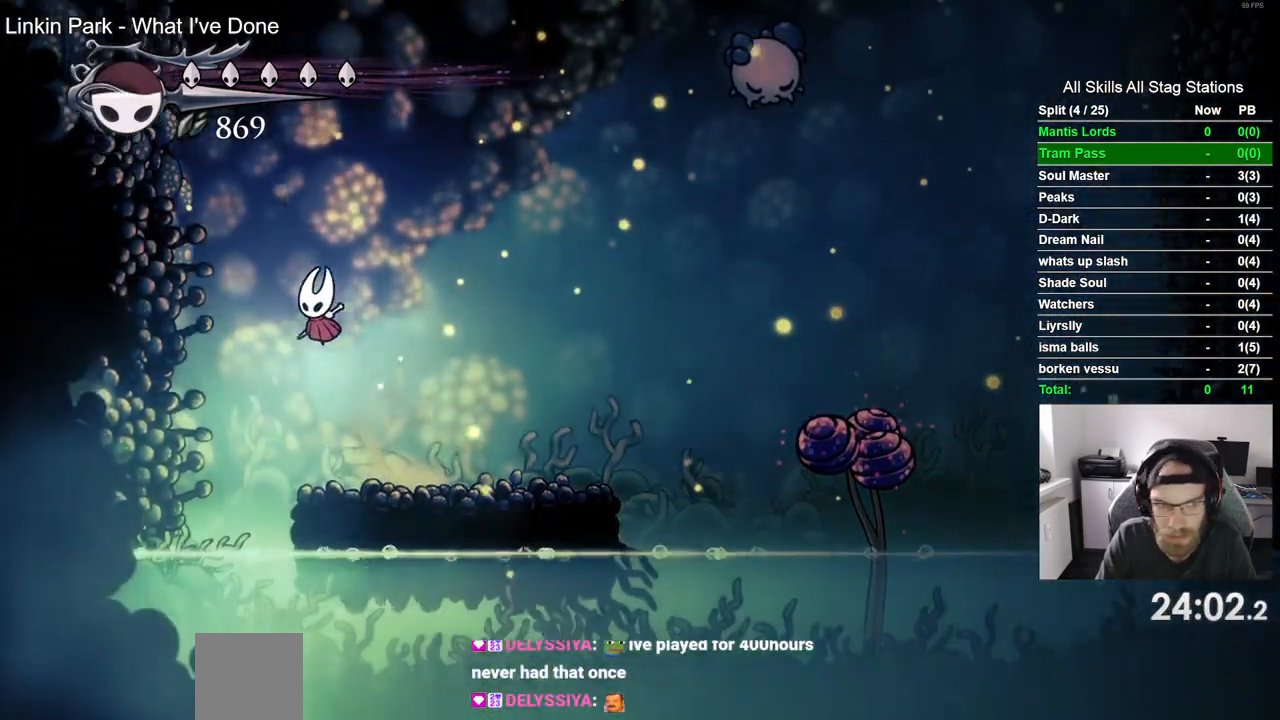
{"buttons": ["CROSS"], "left_stick": "center", "right_stick": "center", "events": [[267, "CROSS", "up"], [400, "CROSS", "down"]]}
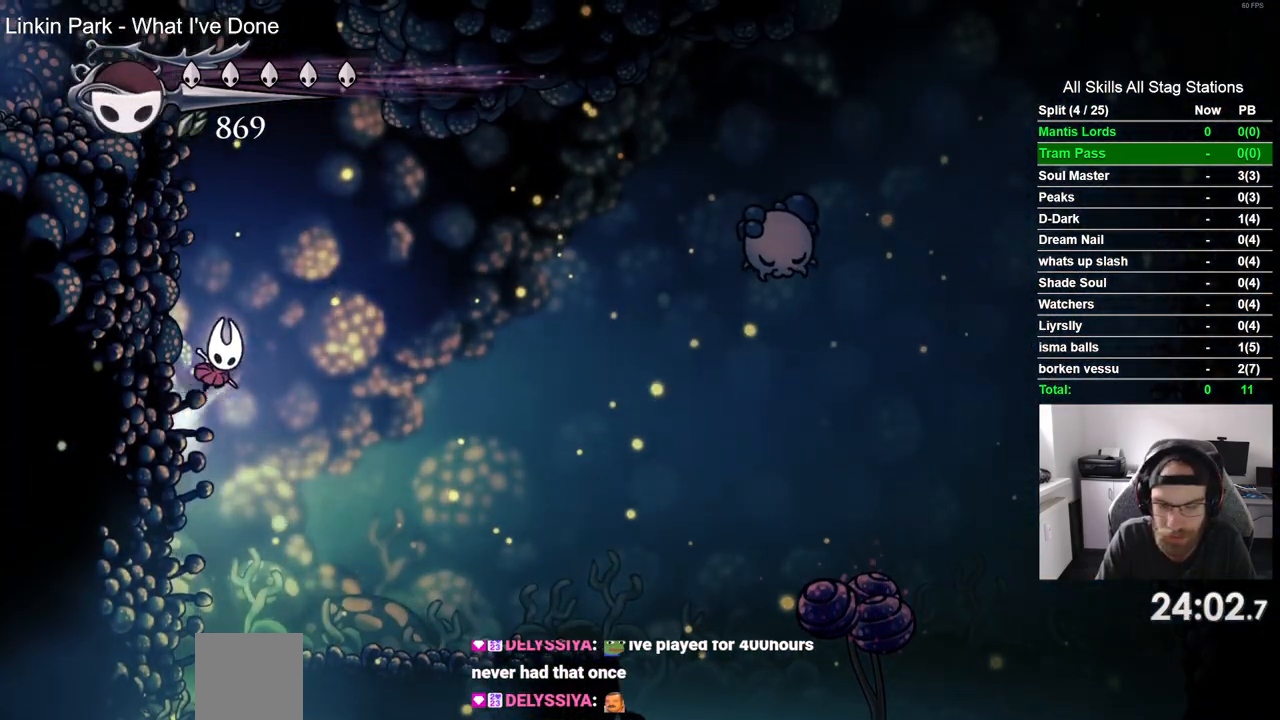
{"buttons": [], "left_stick": "center", "right_stick": "center", "events": [[500, "CROSS", "up"]]}
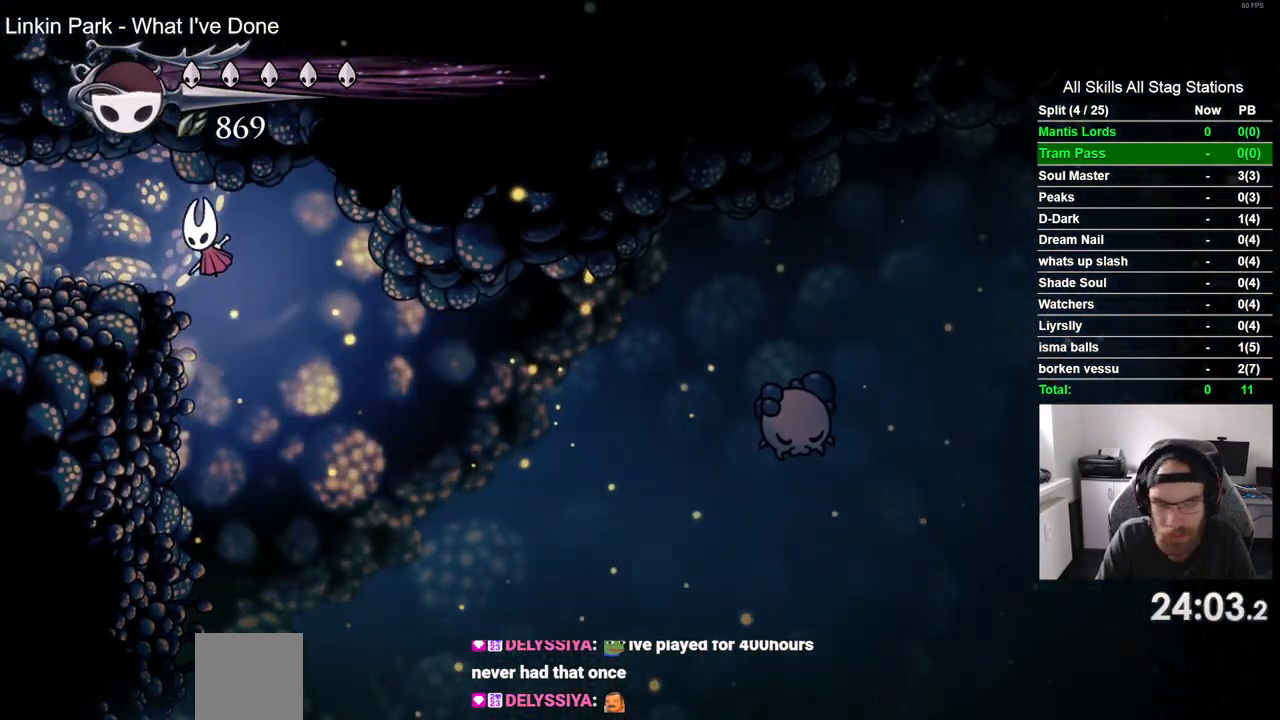
{"buttons": [], "left_stick": "center", "right_stick": "center", "events": []}
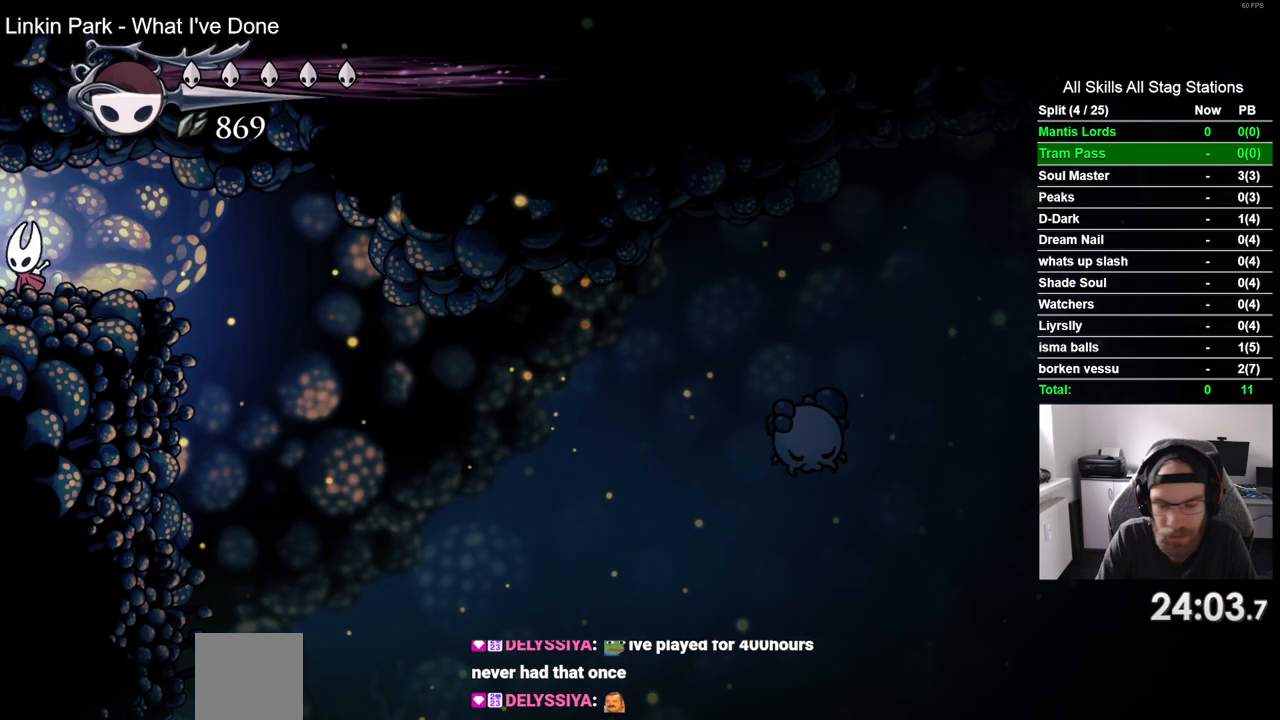
{"buttons": [], "left_stick": "center", "right_stick": "center", "events": []}
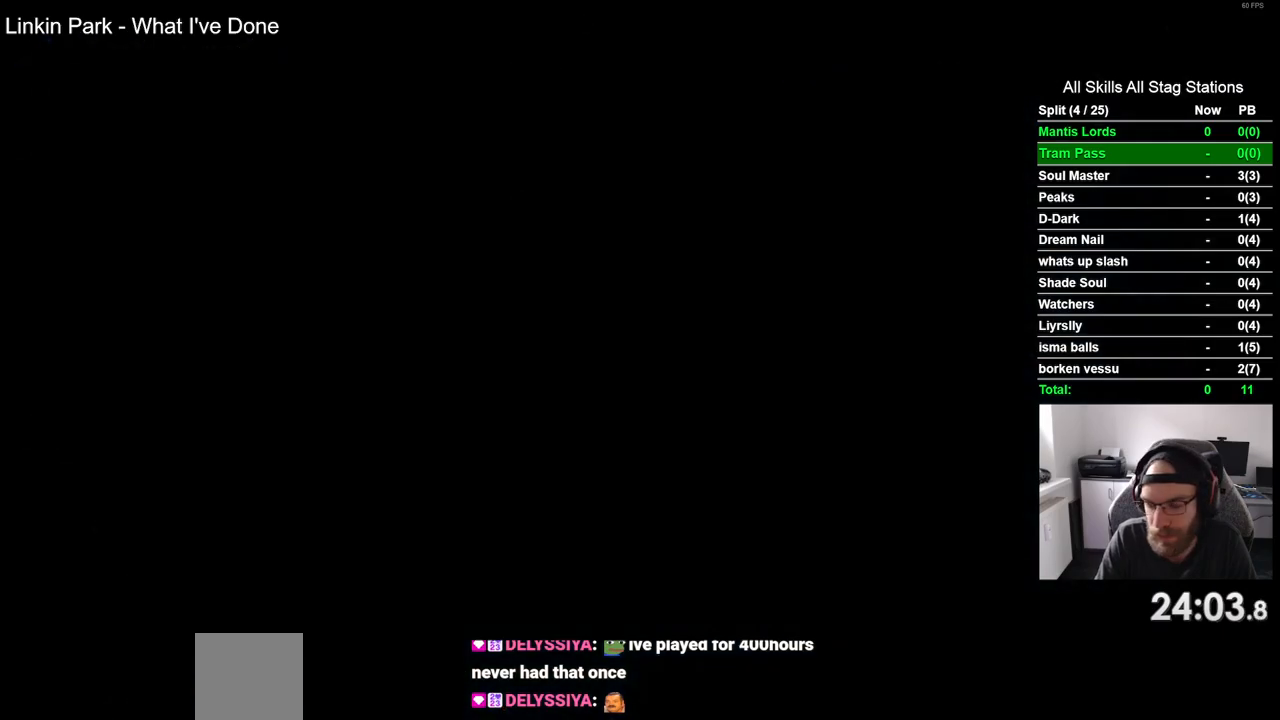
{"buttons": [], "left_stick": "center", "right_stick": "center", "events": []}
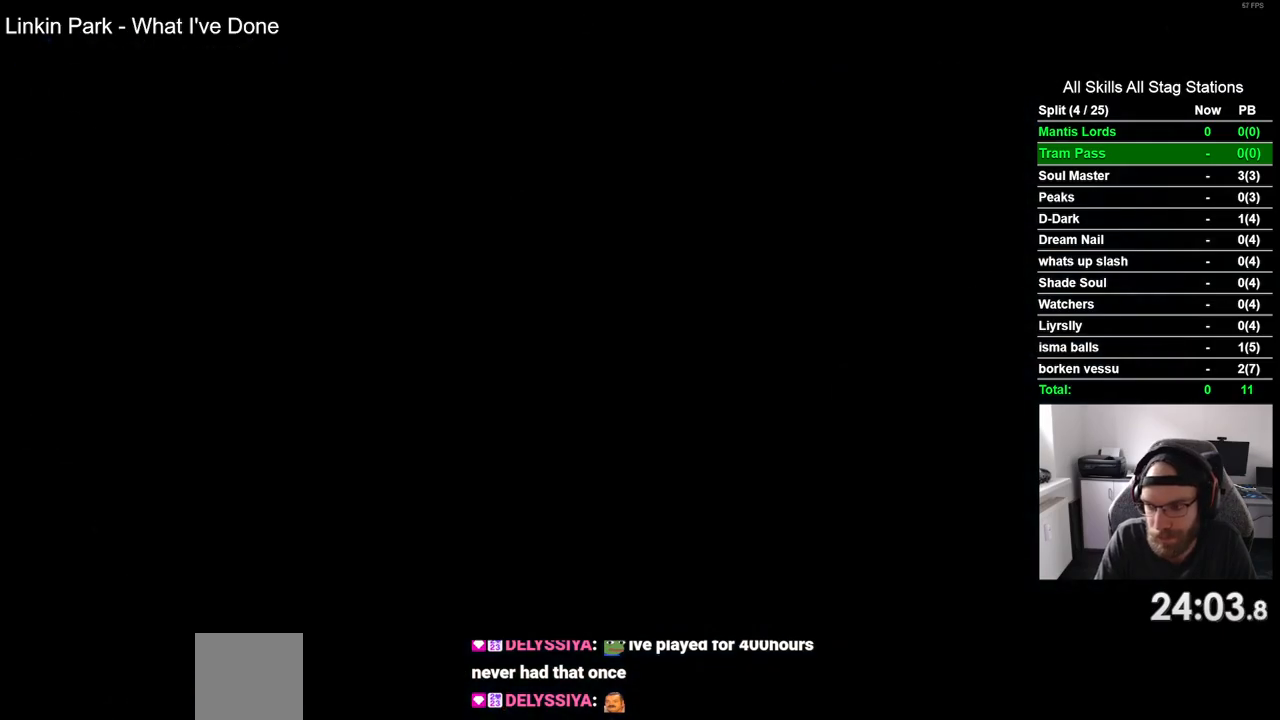
{"buttons": [], "left_stick": "center", "right_stick": "center", "events": []}